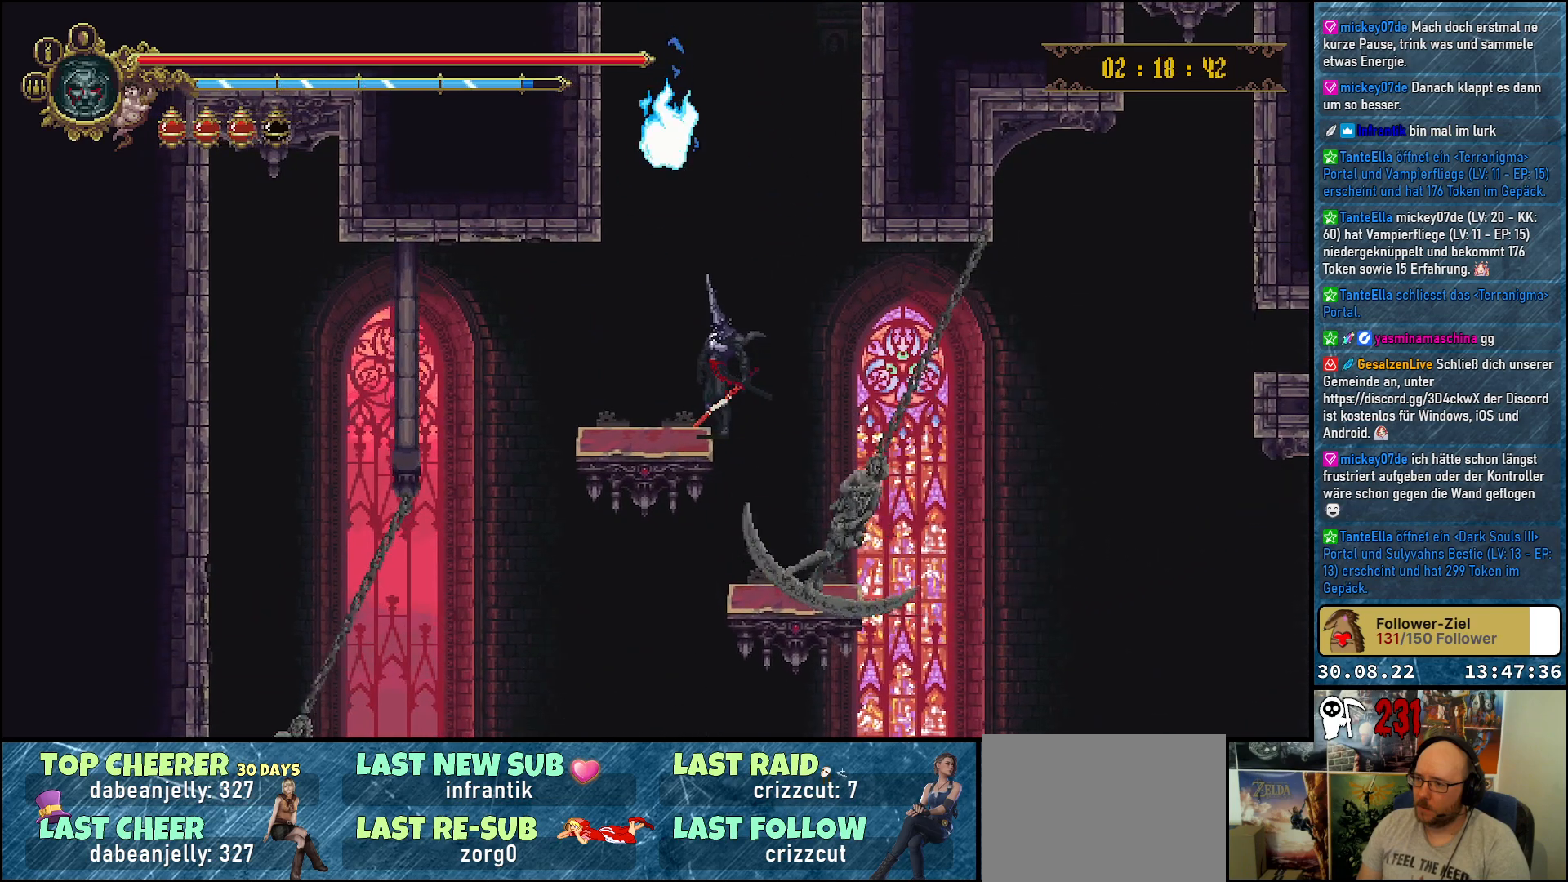
Gameplay with a controller (Xbox layout); each line is a JSON object with the inputs held at the frame after it. "events" lists button and stick changes between this image and that frame as [ms after this image, input, new state], when the widget could be followed in between.
{"buttons": [], "left_stick": "center", "right_stick": "center", "events": [[50, "A", "down"], [67, "DPAD_RIGHT", "down"], [367, "DPAD_RIGHT", "up"], [450, "A", "up"]]}
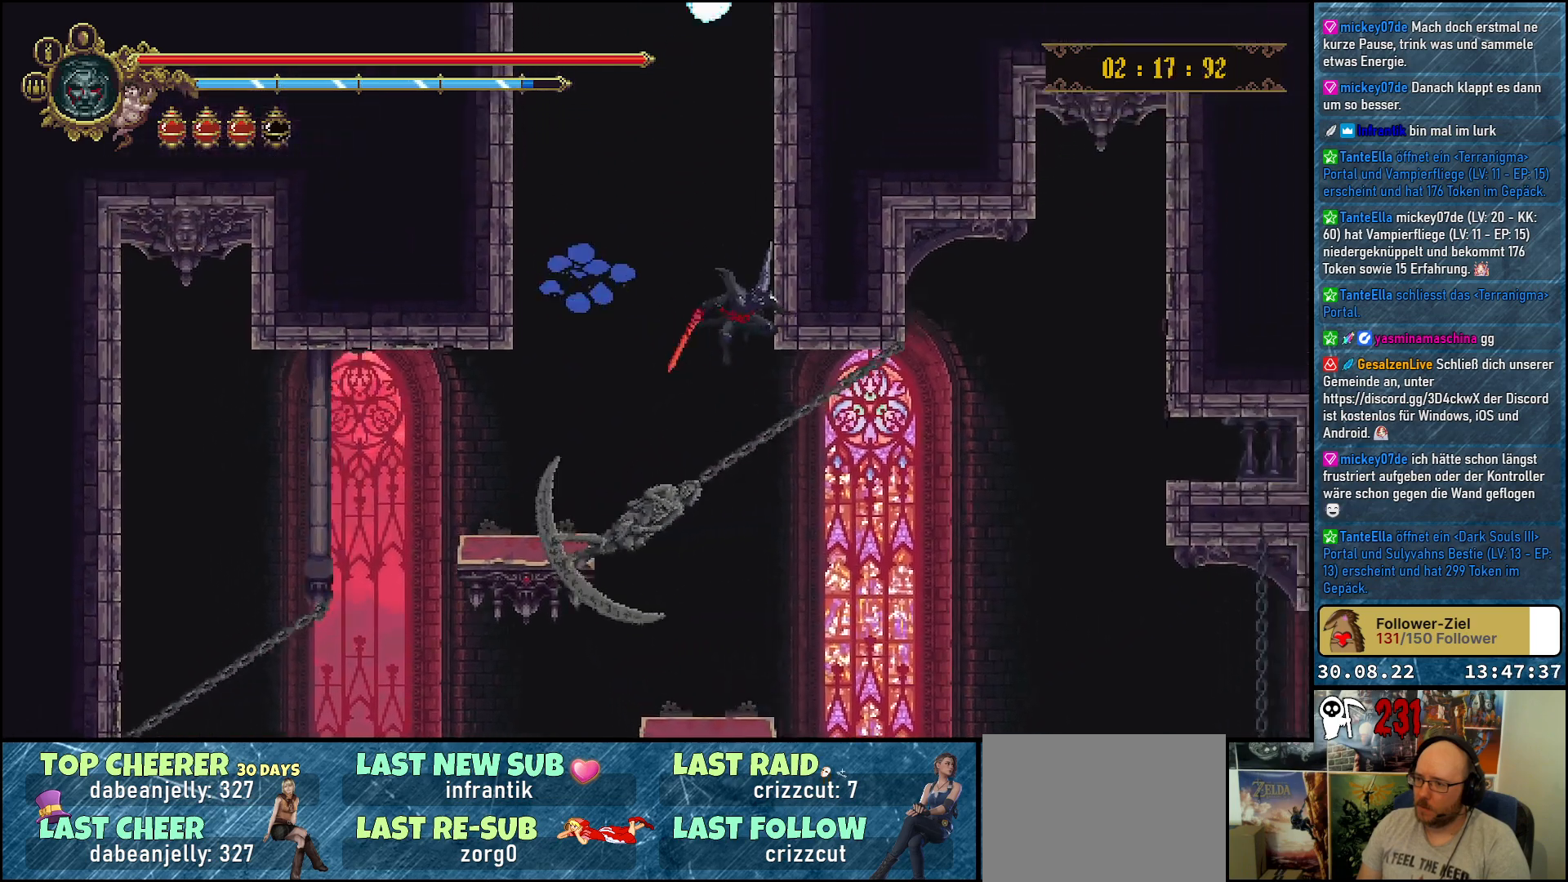
{"buttons": [], "left_stick": "center", "right_stick": "center", "events": []}
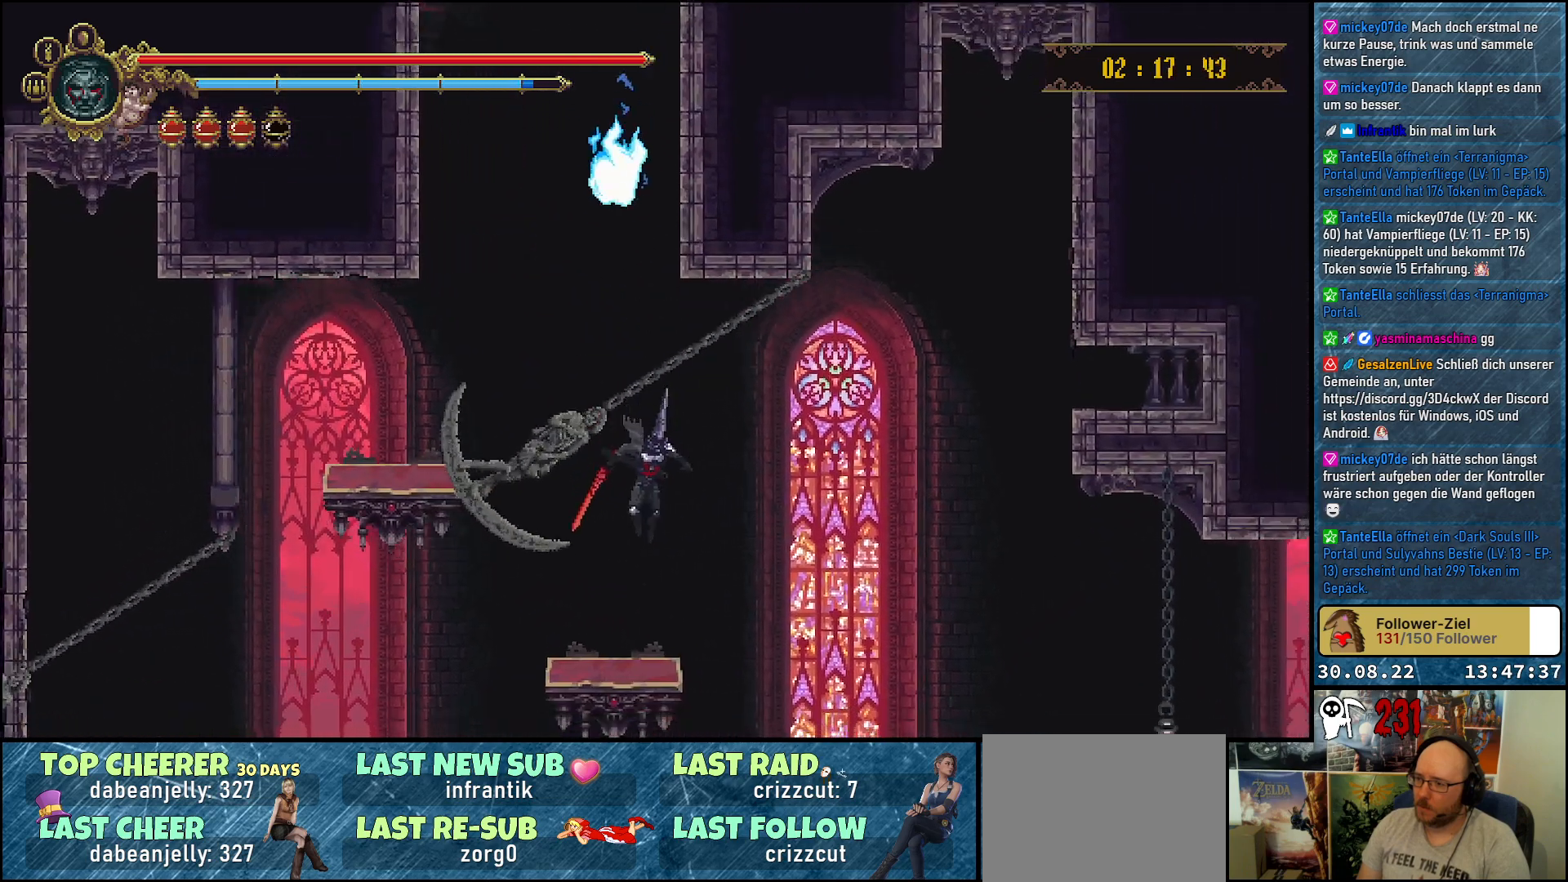
{"buttons": ["A", "DPAD_LEFT"], "left_stick": "center", "right_stick": "center", "events": [[183, "DPAD_RIGHT", "down"], [217, "A", "down"], [300, "DPAD_RIGHT", "up"], [450, "DPAD_LEFT", "down"]]}
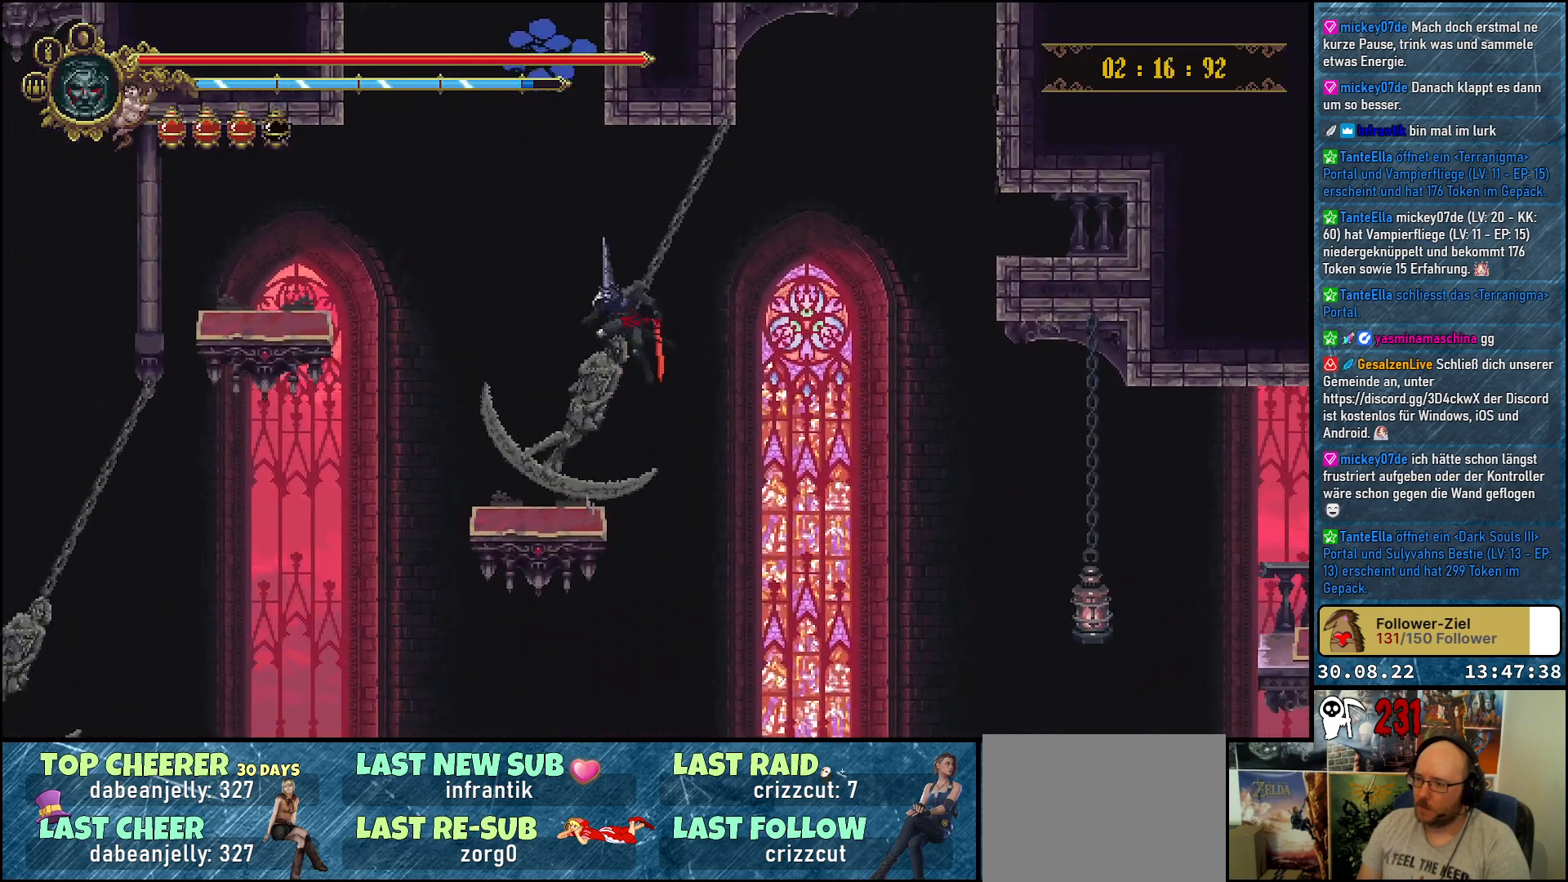
{"buttons": ["DPAD_RIGHT"], "left_stick": "center", "right_stick": "center", "events": [[217, "A", "up"], [267, "DPAD_LEFT", "up"], [500, "DPAD_RIGHT", "down"]]}
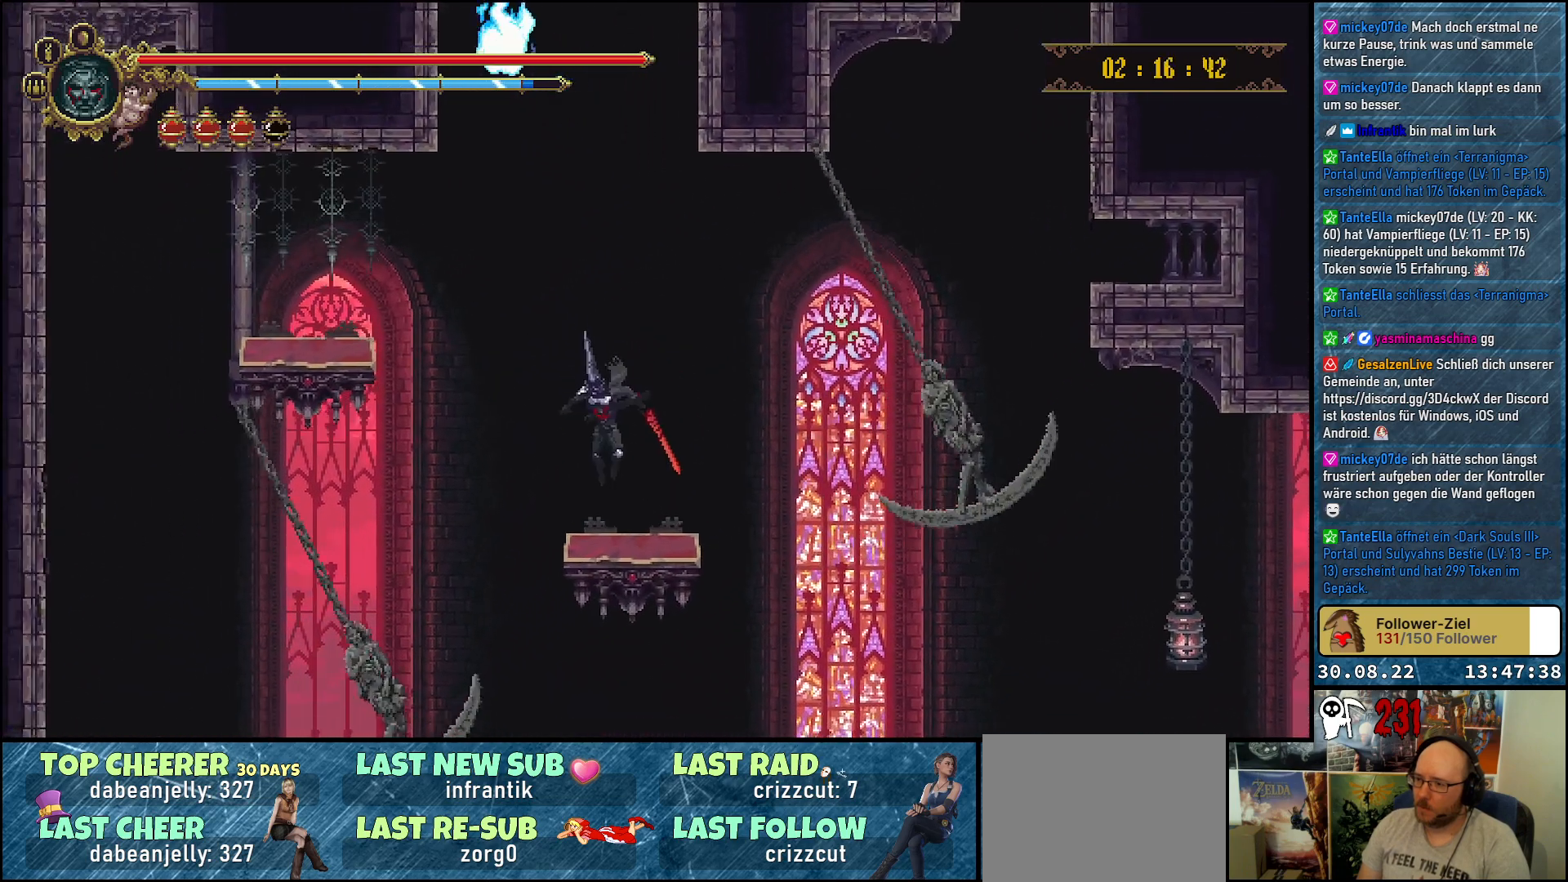
{"buttons": [], "left_stick": "center", "right_stick": "center", "events": [[67, "DPAD_RIGHT", "up"], [333, "DPAD_RIGHT", "down"], [367, "DPAD_RIGHT", "up"]]}
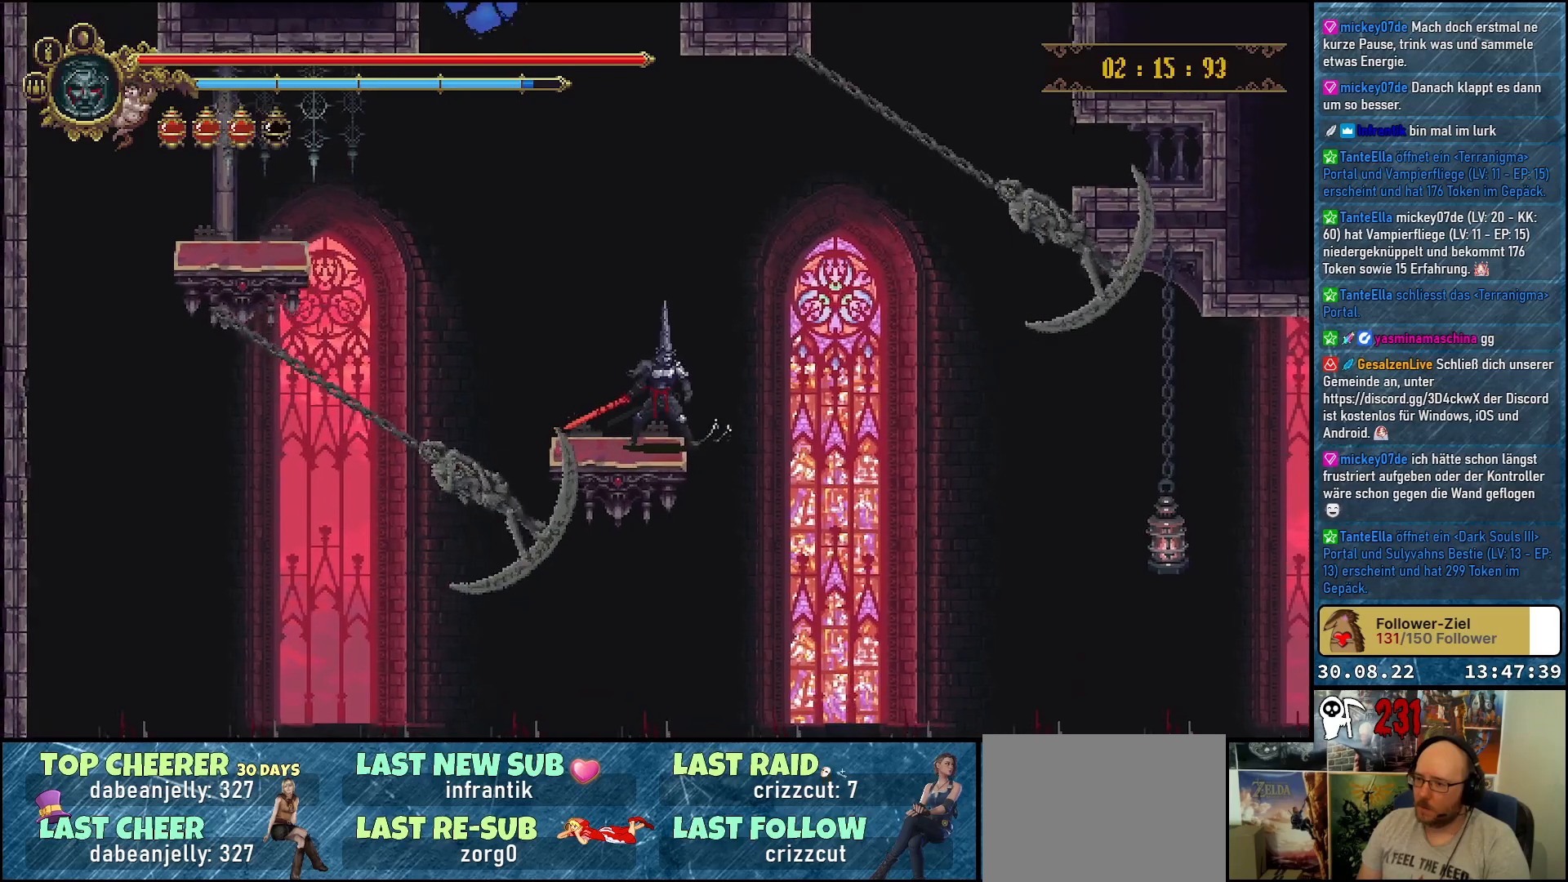
{"buttons": [], "left_stick": "center", "right_stick": "center", "events": []}
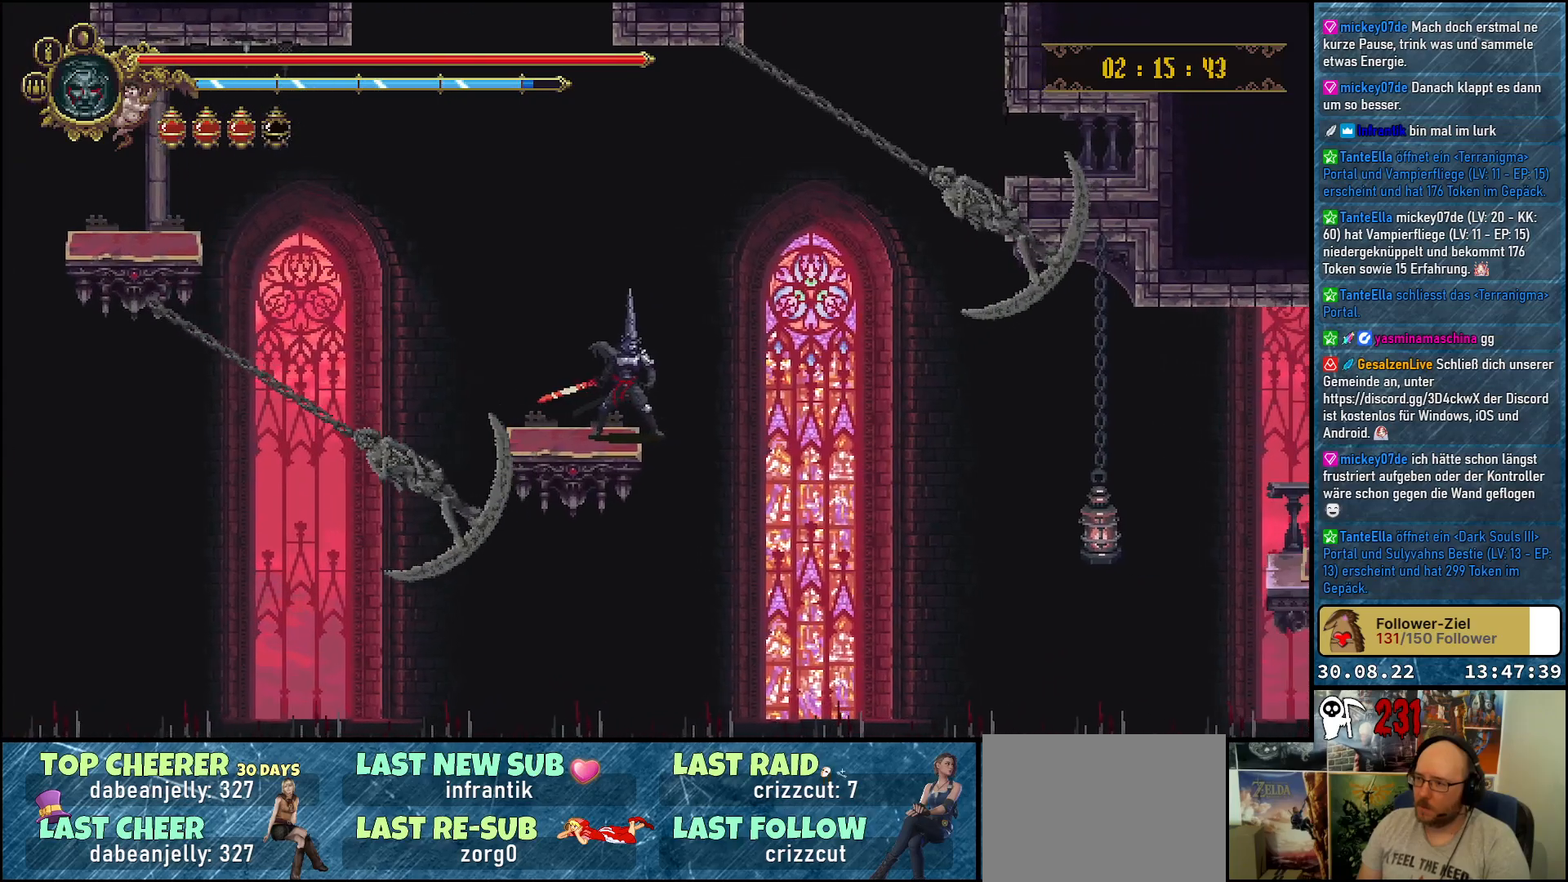
{"buttons": [], "left_stick": "center", "right_stick": "center", "events": [[133, "DPAD_LEFT", "down"], [283, "DPAD_LEFT", "up"]]}
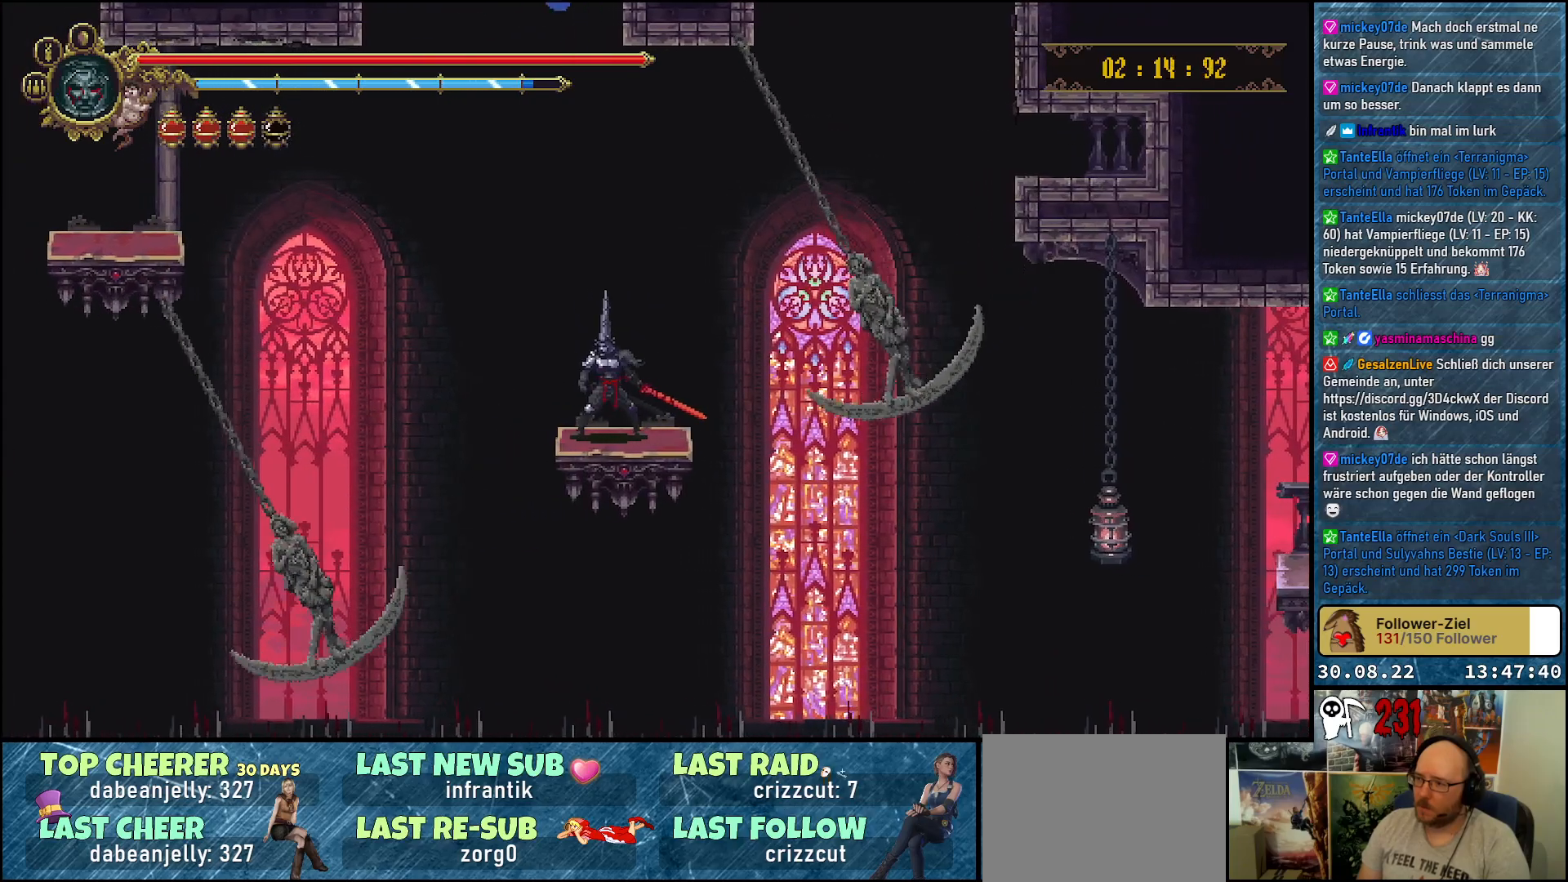
{"buttons": ["A"], "left_stick": "center", "right_stick": "center", "events": [[33, "A", "down"], [267, "DPAD_RIGHT", "down"], [500, "DPAD_RIGHT", "up"]]}
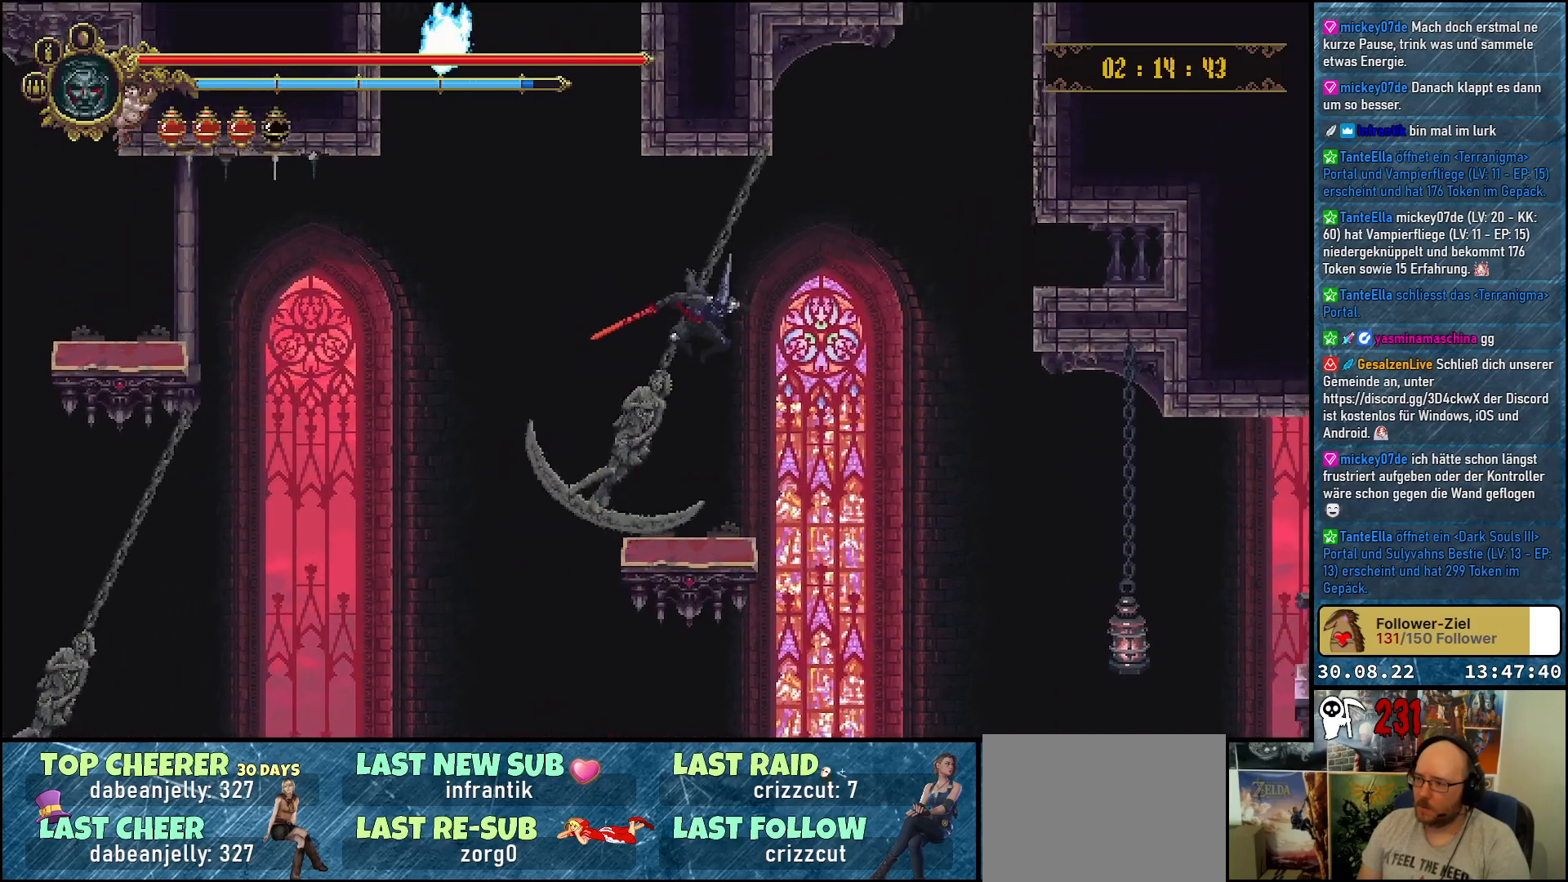
{"buttons": [], "left_stick": "center", "right_stick": "center", "events": [[33, "A", "up"]]}
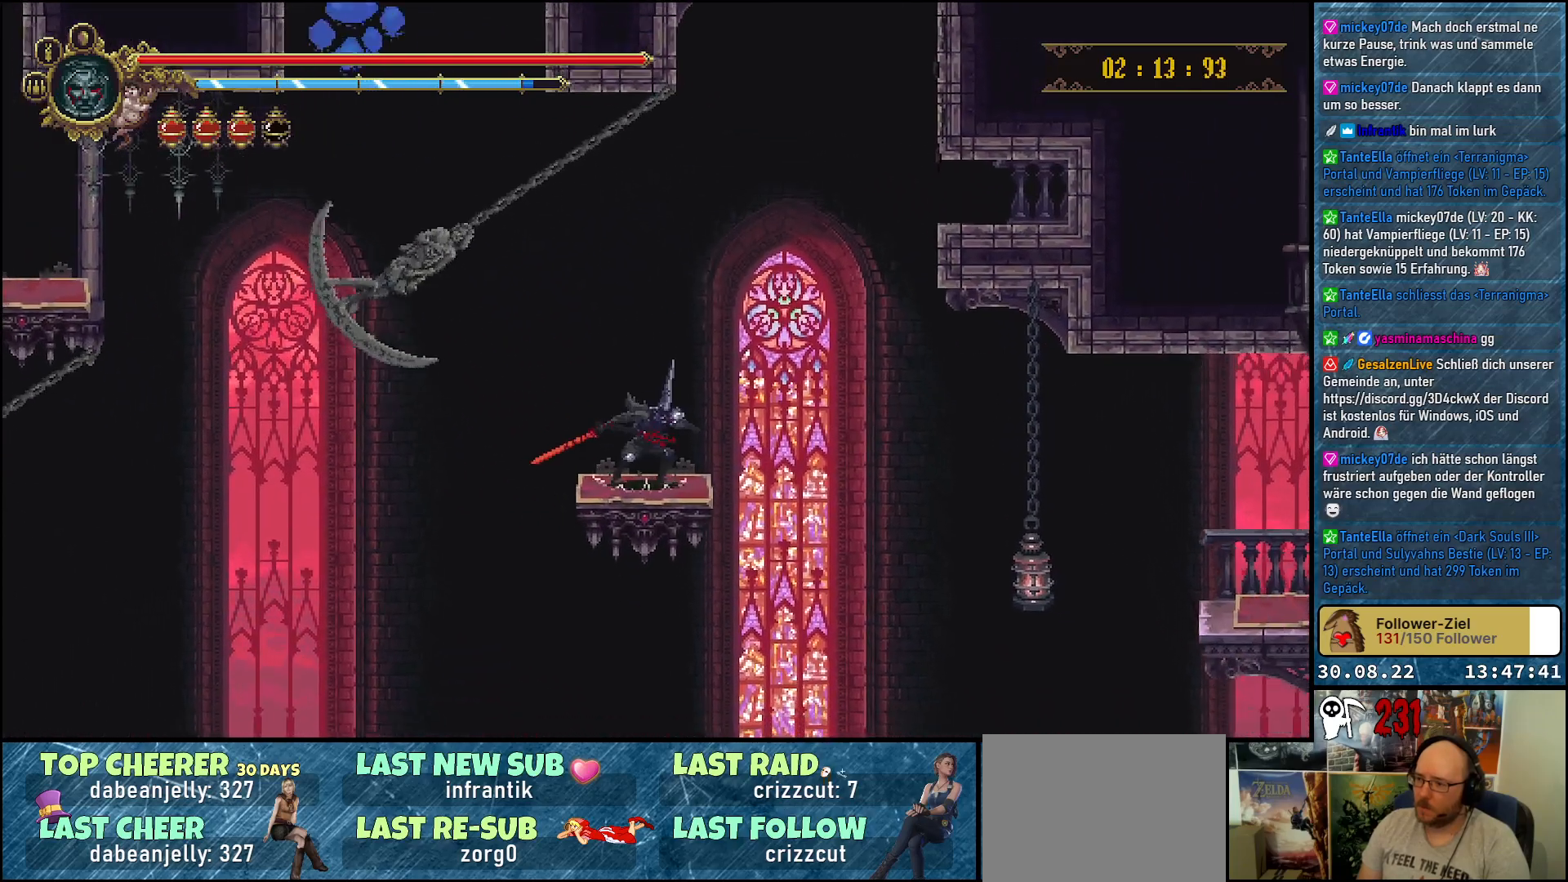
{"buttons": ["DPAD_RIGHT"], "left_stick": "center", "right_stick": "center", "events": [[117, "DPAD_RIGHT", "down"], [200, "A", "down"], [483, "A", "up"]]}
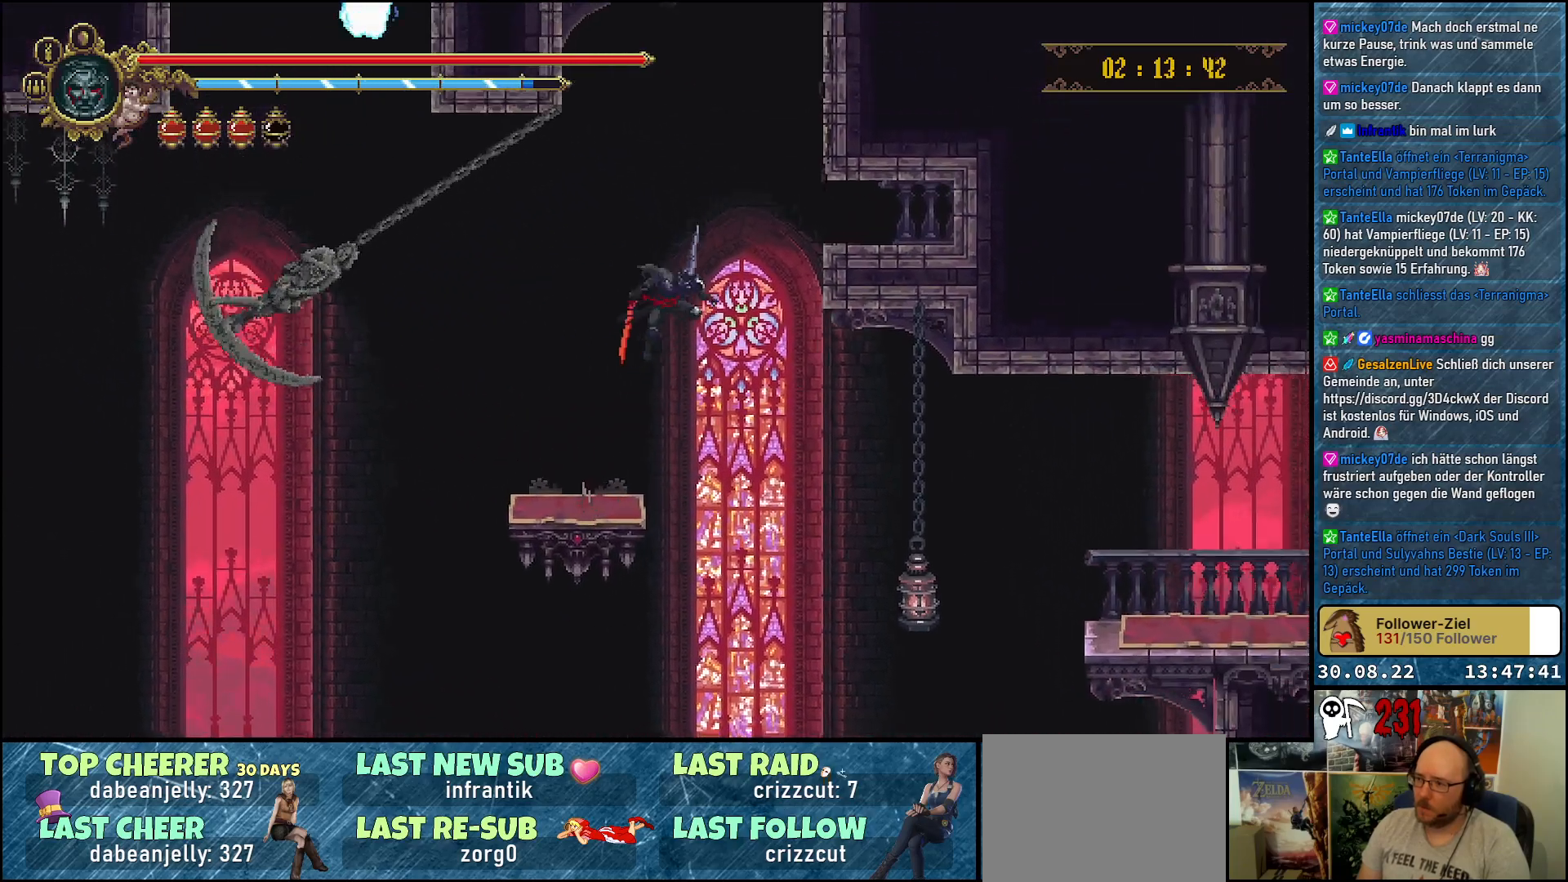
{"buttons": ["DPAD_DOWN", "DPAD_RIGHT"], "left_stick": "center", "right_stick": "center", "events": [[133, "DPAD_DOWN", "down"]]}
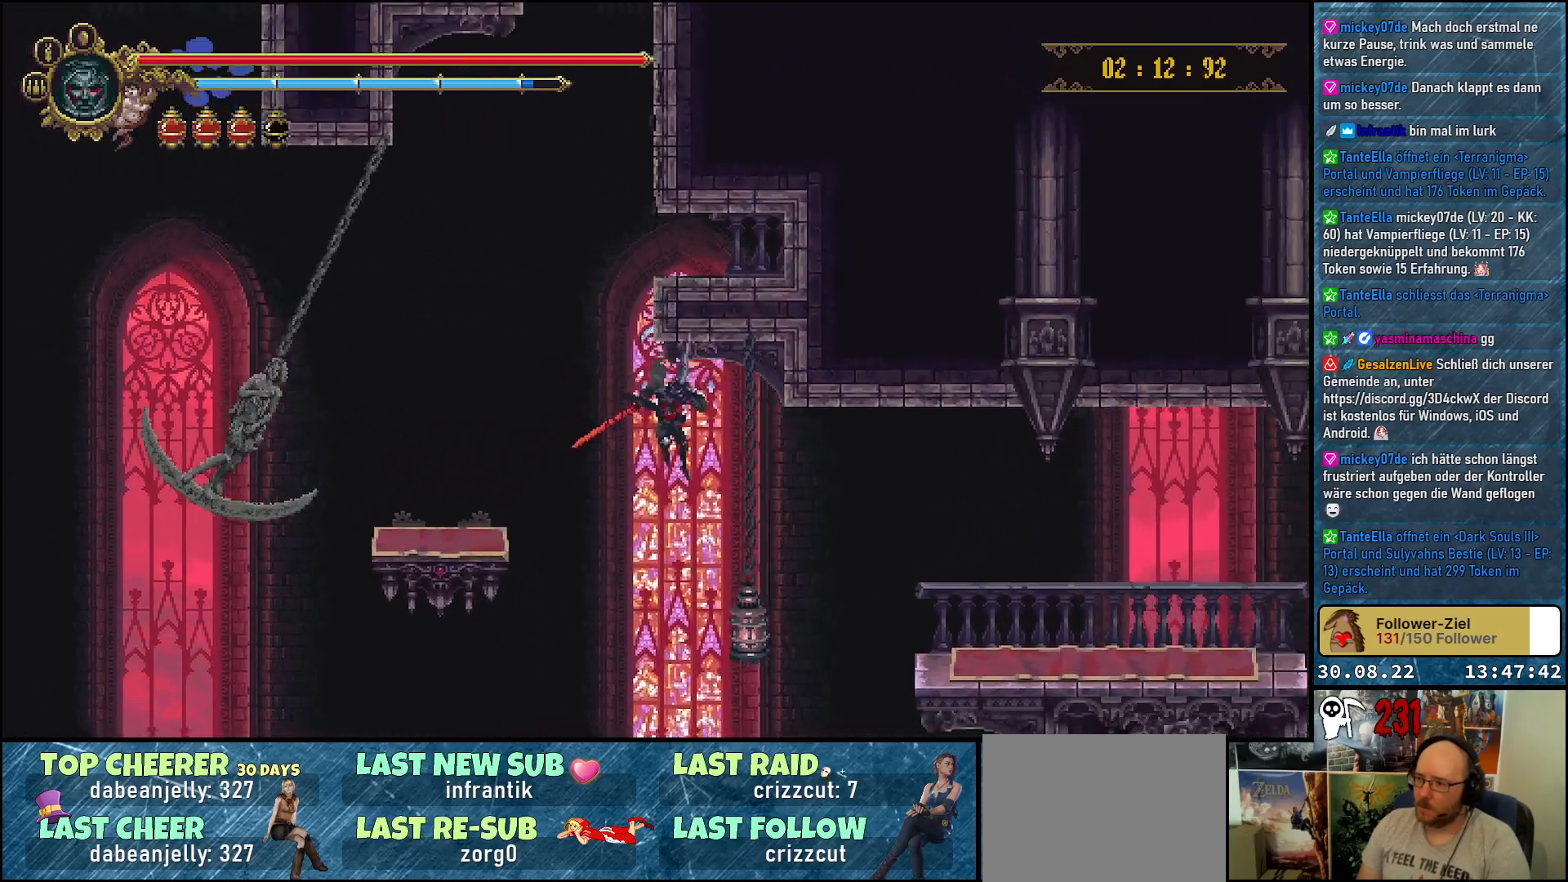
{"buttons": ["DPAD_UP", "DPAD_RIGHT"], "left_stick": "center", "right_stick": "center", "events": [[100, "X", "down"], [267, "X", "up"], [300, "DPAD_DOWN", "up"], [383, "DPAD_UP", "down"]]}
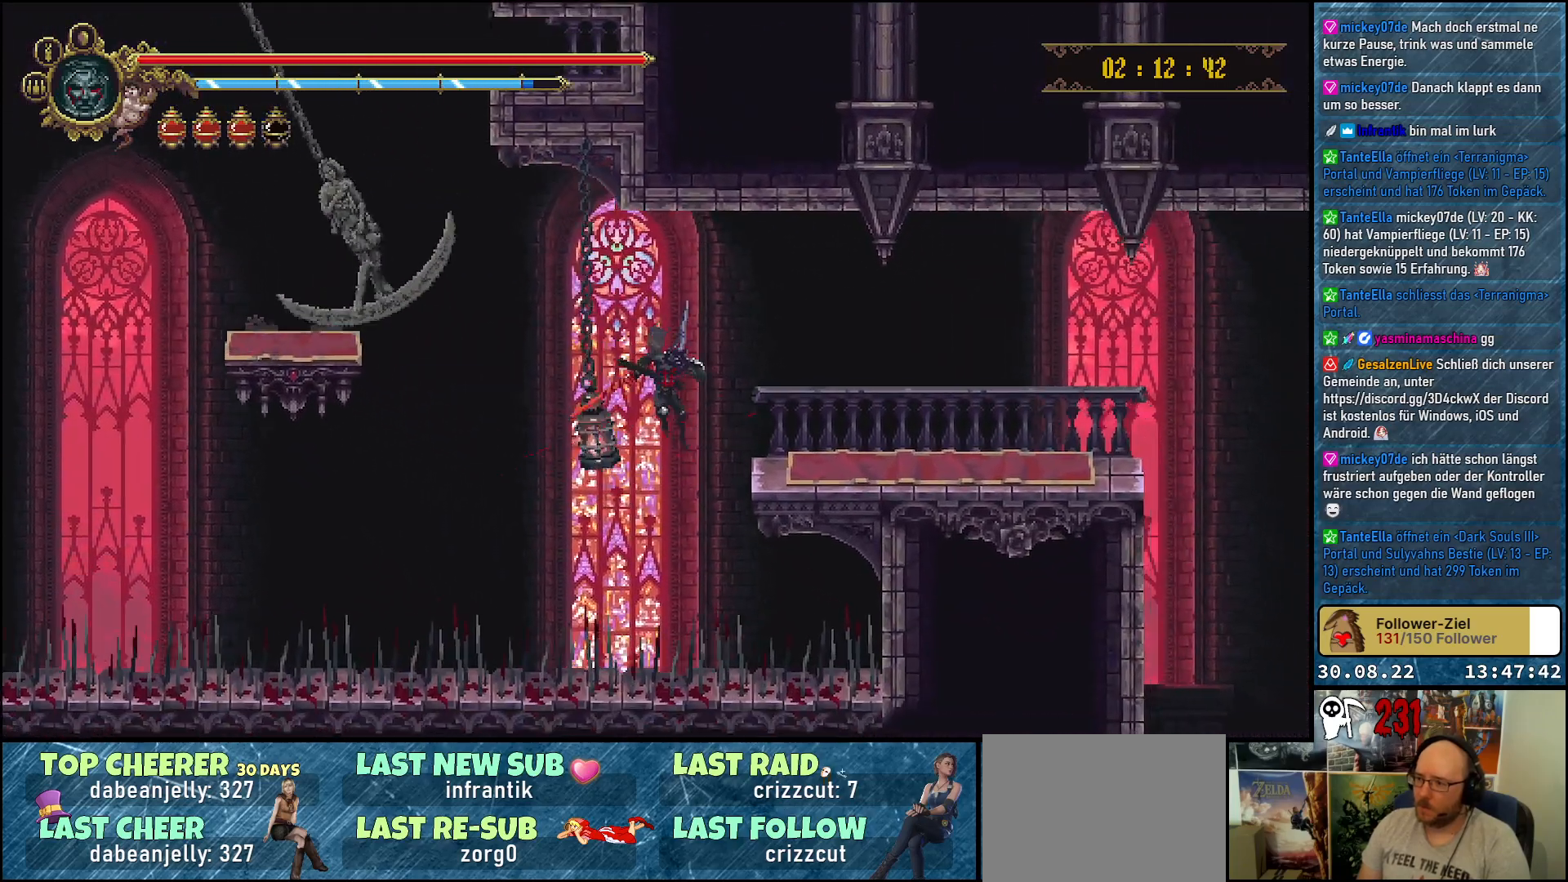
{"buttons": ["DPAD_UP", "DPAD_RIGHT"], "left_stick": "center", "right_stick": "center", "events": []}
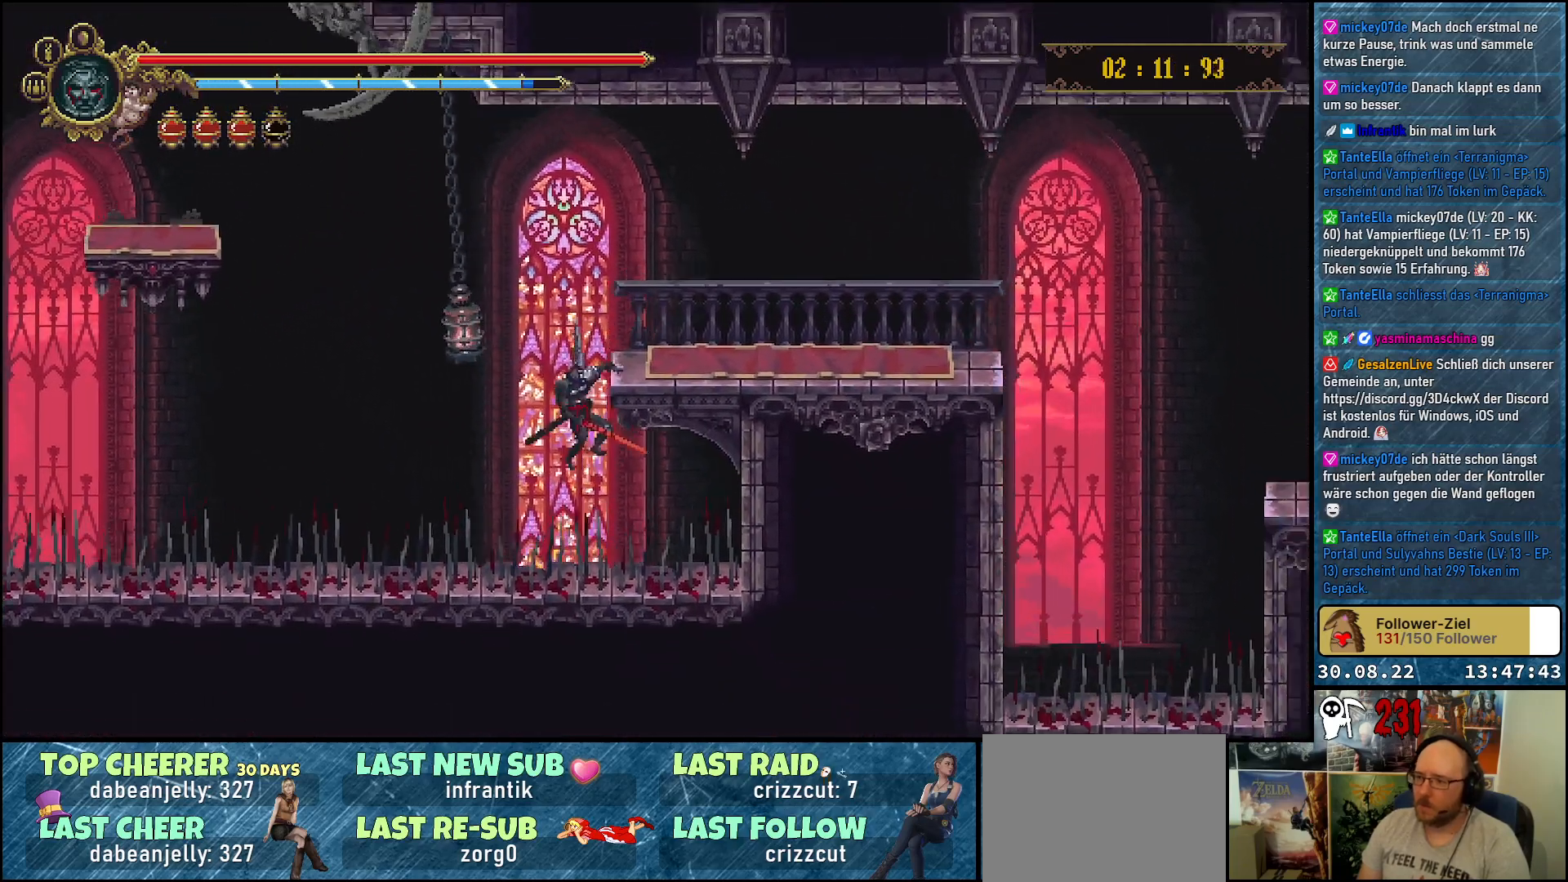
{"buttons": ["DPAD_RIGHT"], "left_stick": "center", "right_stick": "center", "events": [[267, "DPAD_UP", "up"]]}
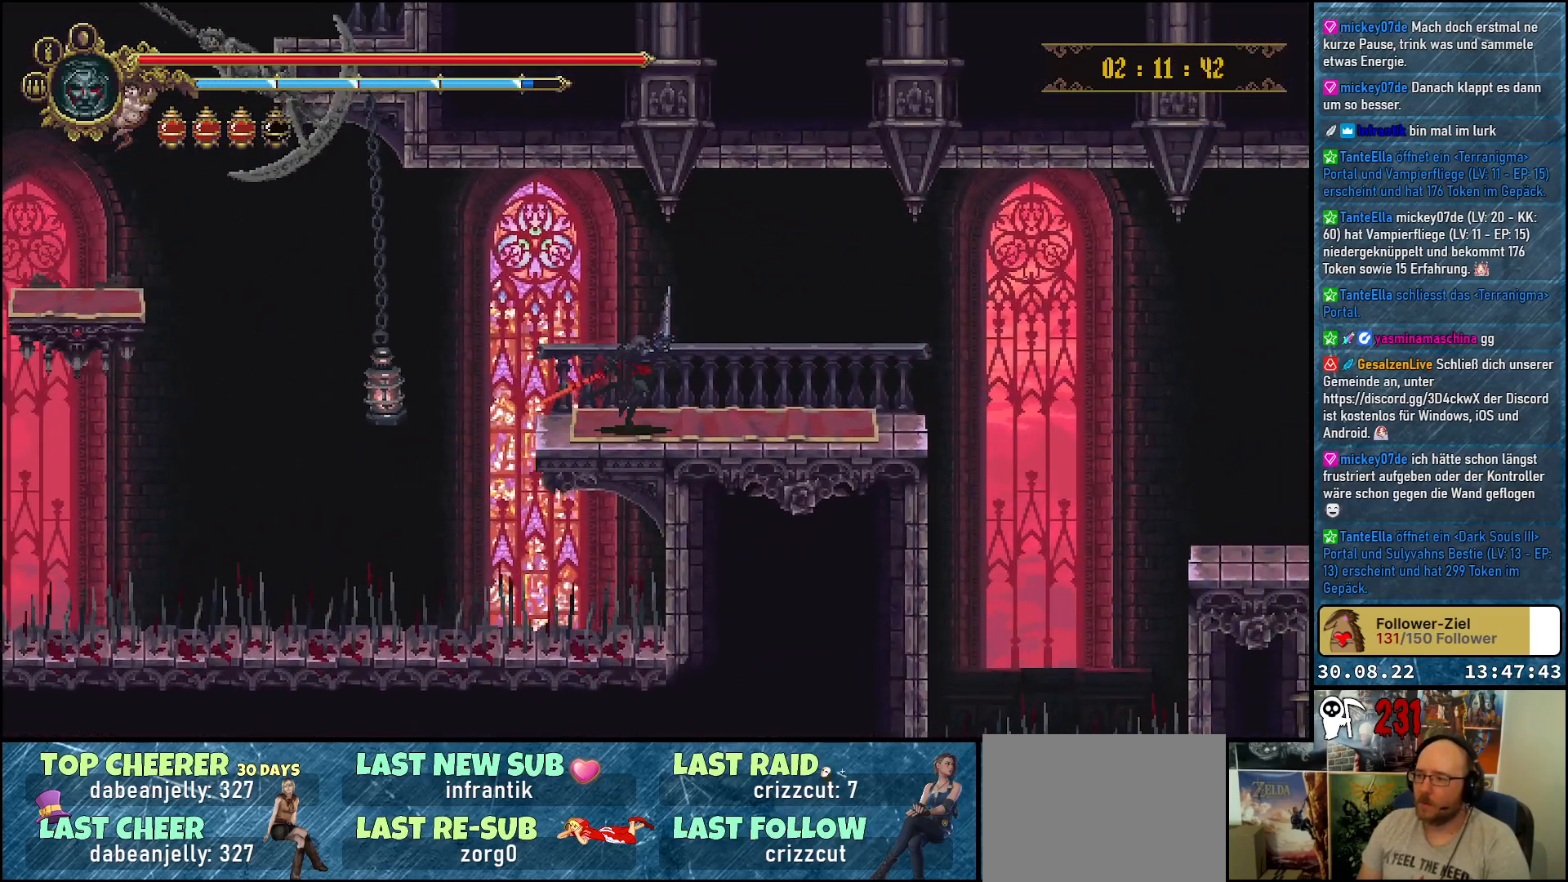
{"buttons": ["DPAD_RIGHT"], "left_stick": "center", "right_stick": "center", "events": []}
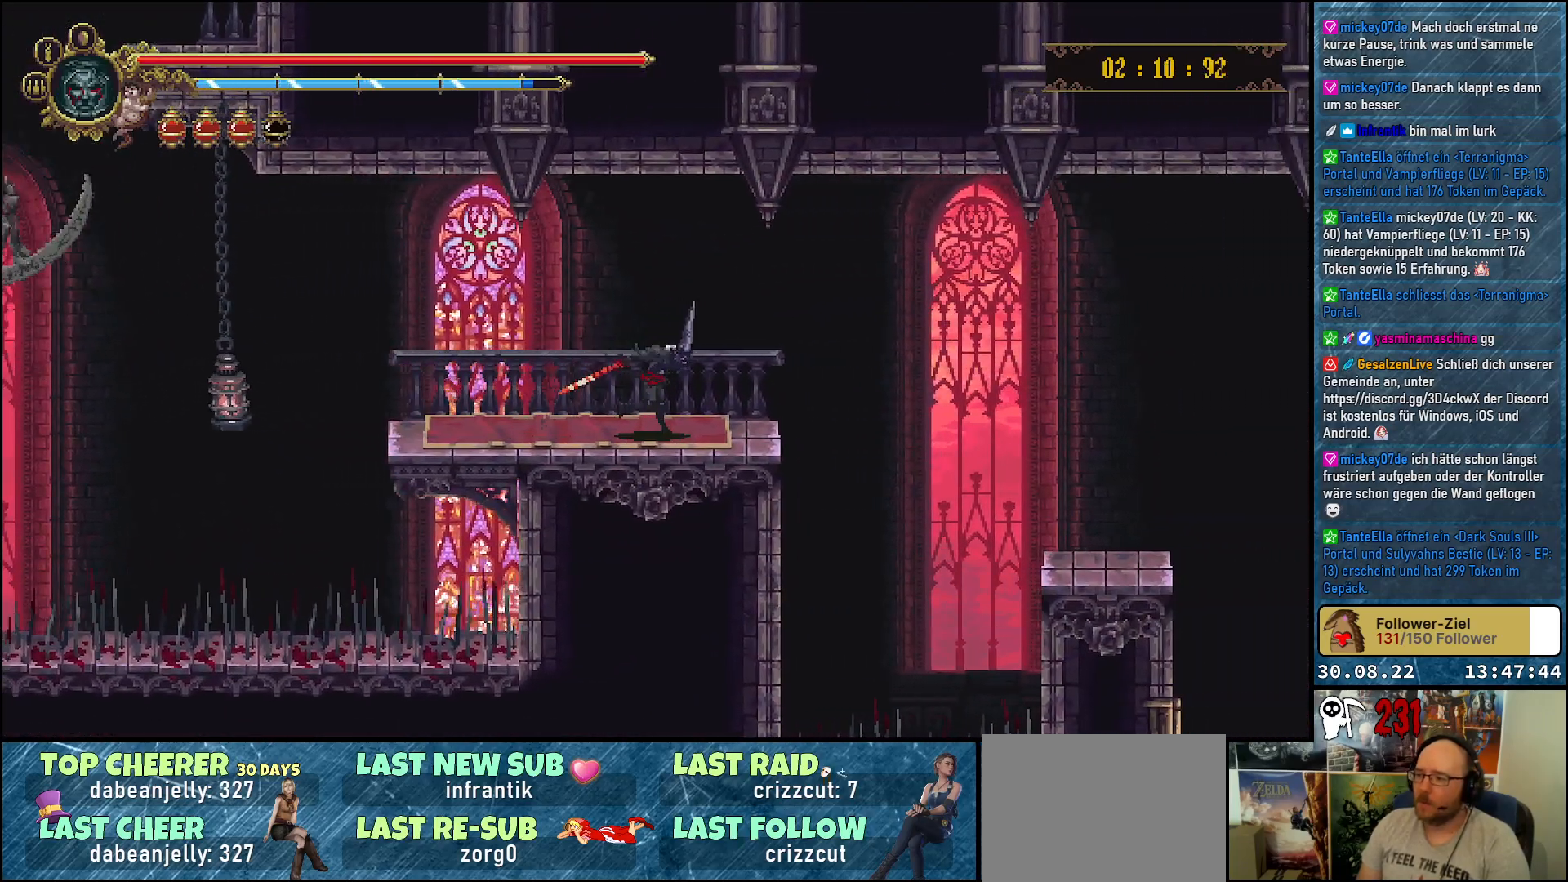
{"buttons": [], "left_stick": "center", "right_stick": "center", "events": [[133, "DPAD_RIGHT", "up"]]}
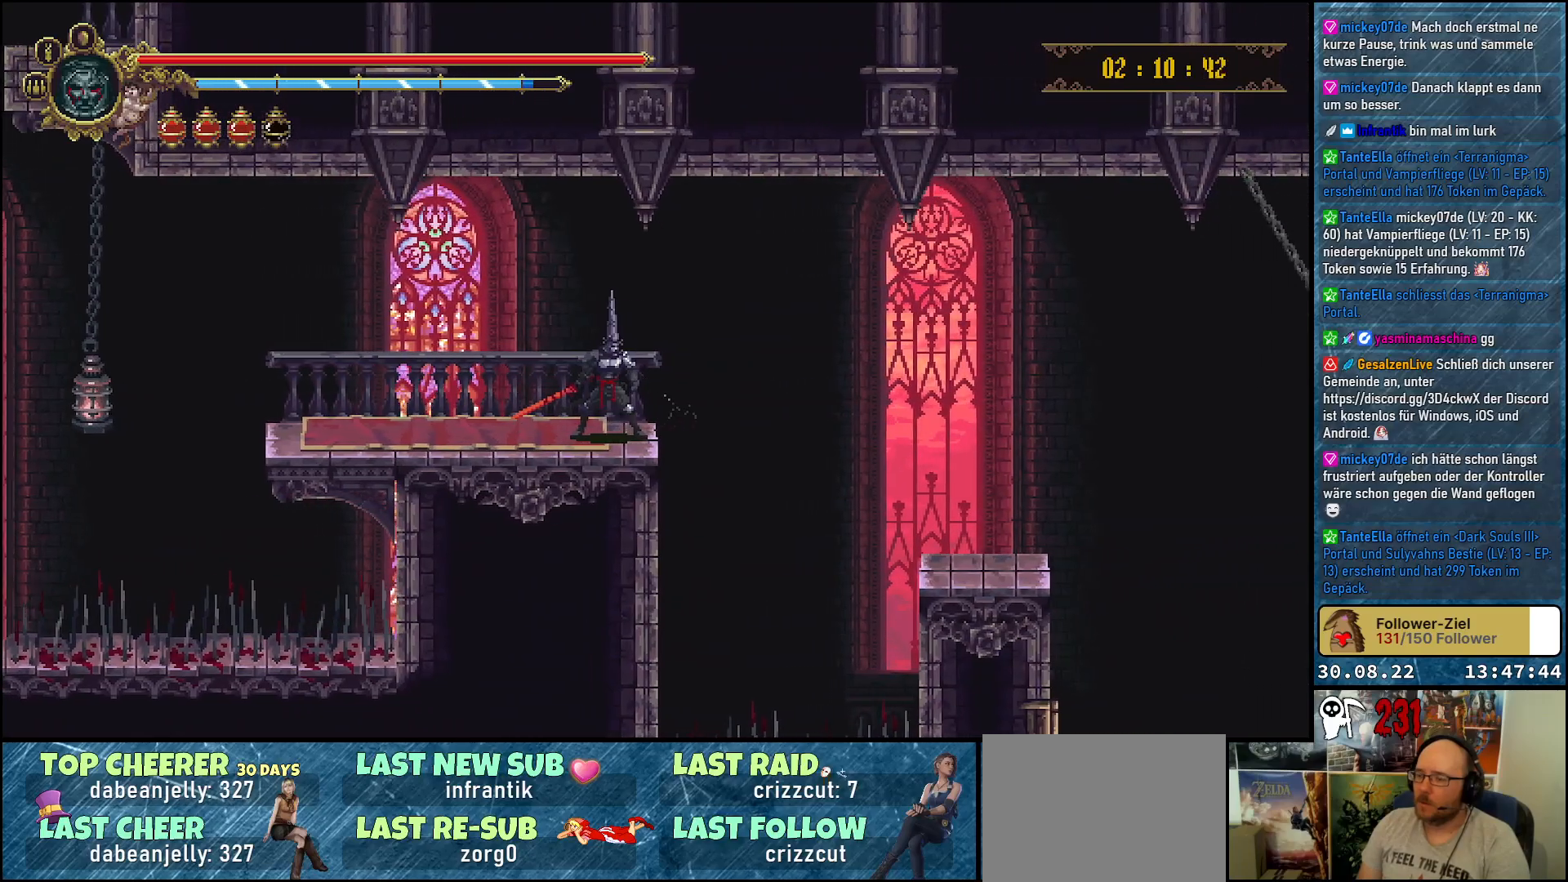
{"buttons": [], "left_stick": "center", "right_stick": "center", "events": []}
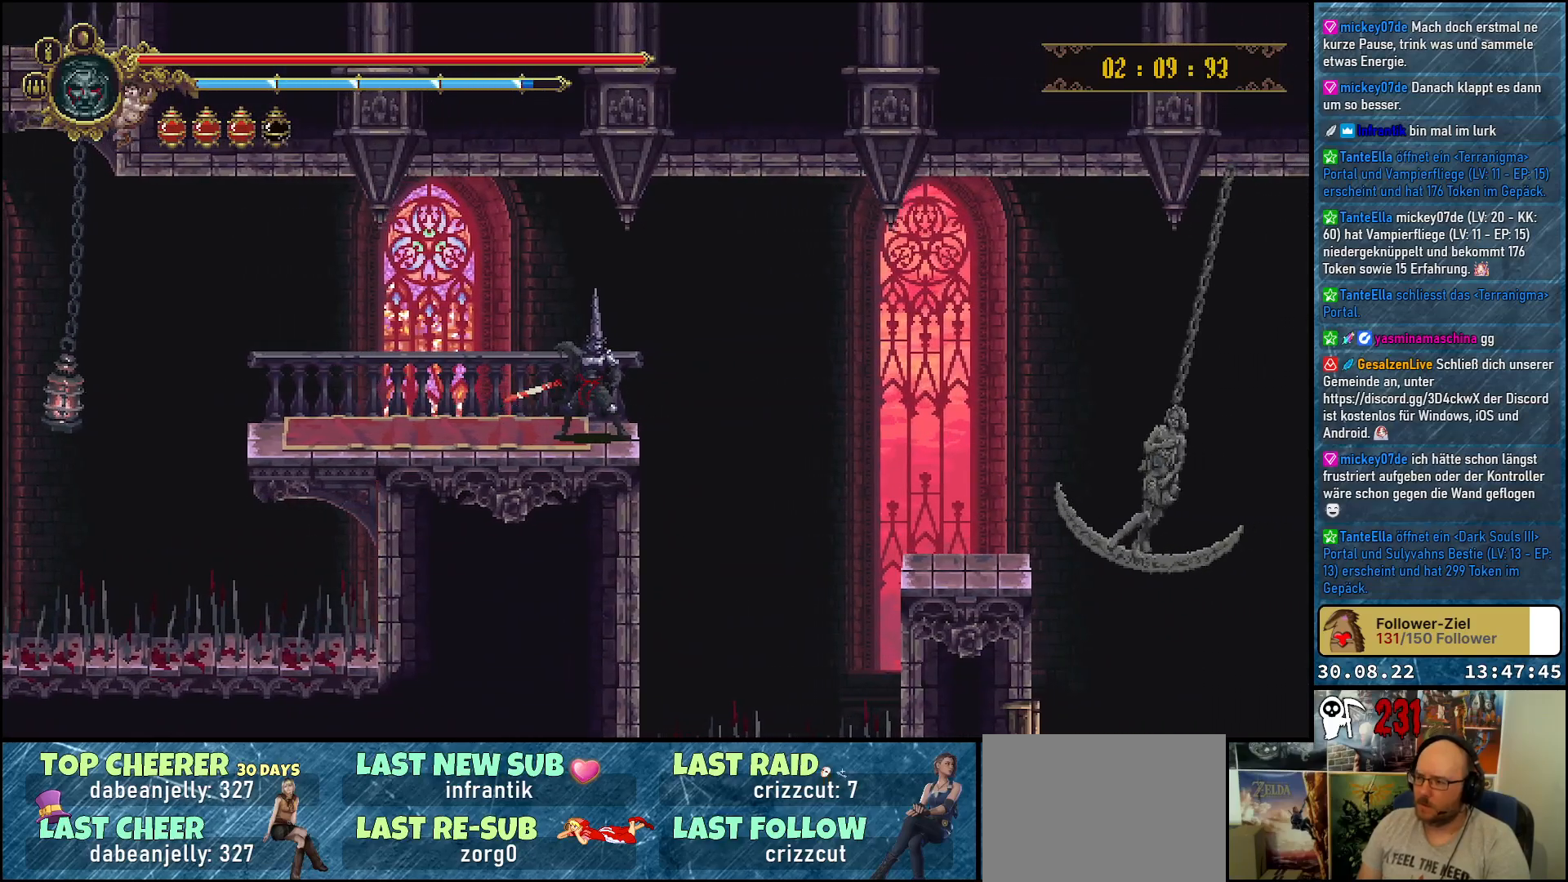
{"buttons": ["DPAD_RIGHT"], "left_stick": "center", "right_stick": "center", "events": [[483, "DPAD_RIGHT", "down"]]}
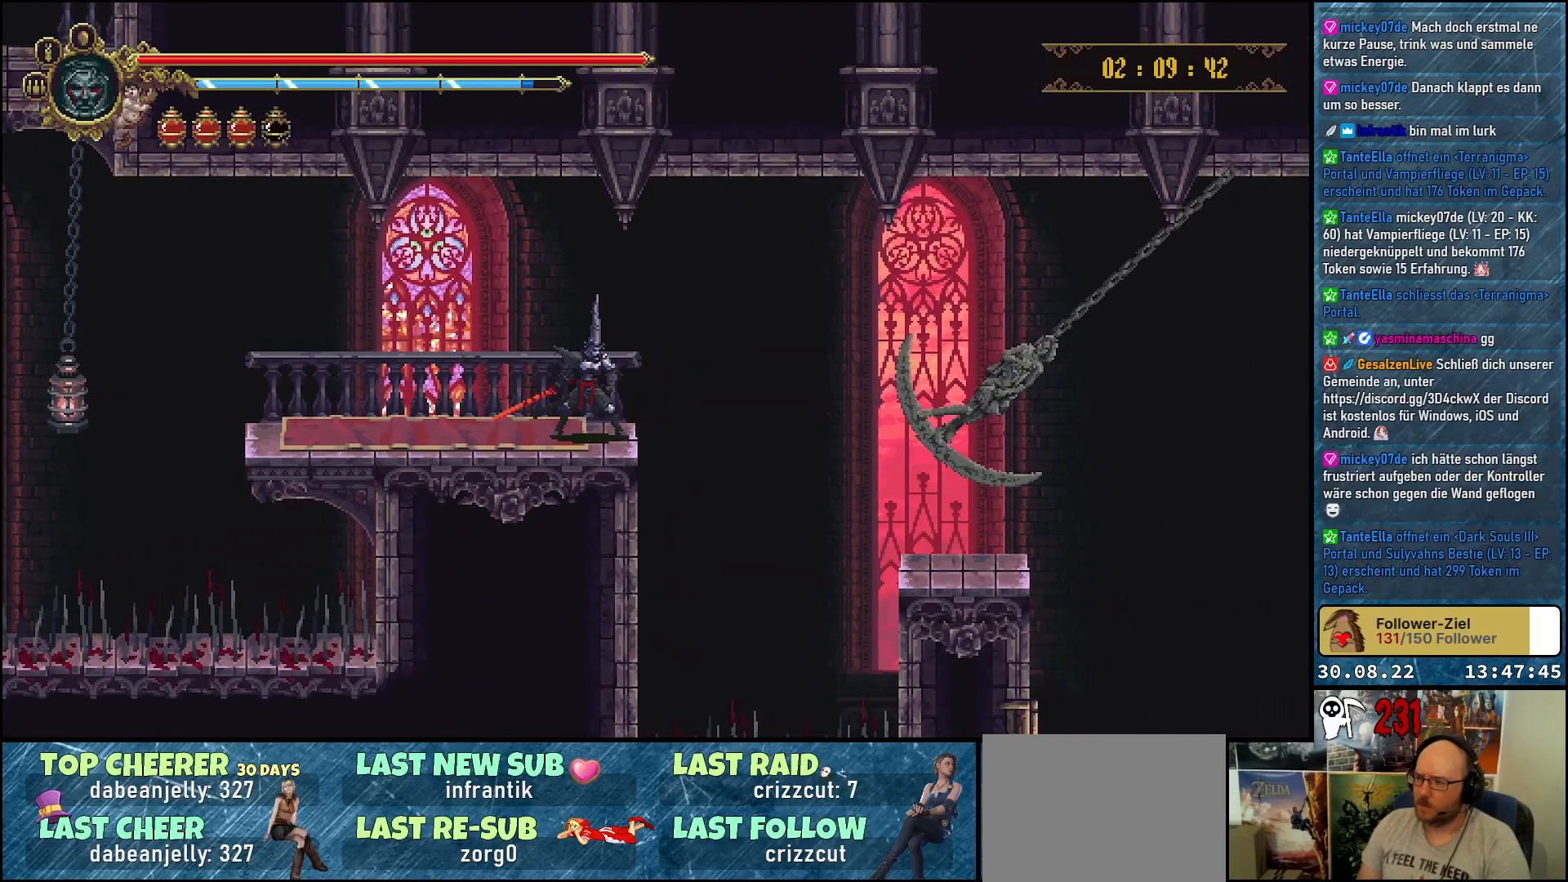
{"buttons": ["A"], "left_stick": "center", "right_stick": "center", "events": [[100, "A", "down"], [467, "DPAD_RIGHT", "up"]]}